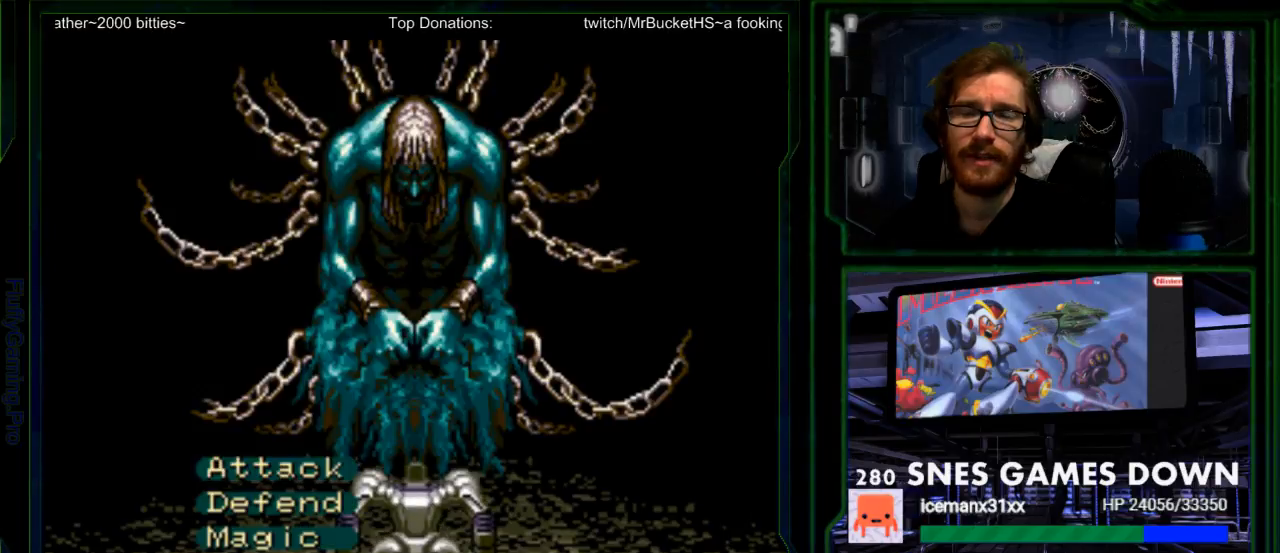
Gameplay with a controller (Nintendo layout); each line is a JSON object with the inputs held at the frame after it. "events" lists button and stick changes between this image and that frame as [ms after this image, input, new state], when the widget could be followed in between. Not read: L1 L3 R1 R3.
{"buttons": [], "events": []}
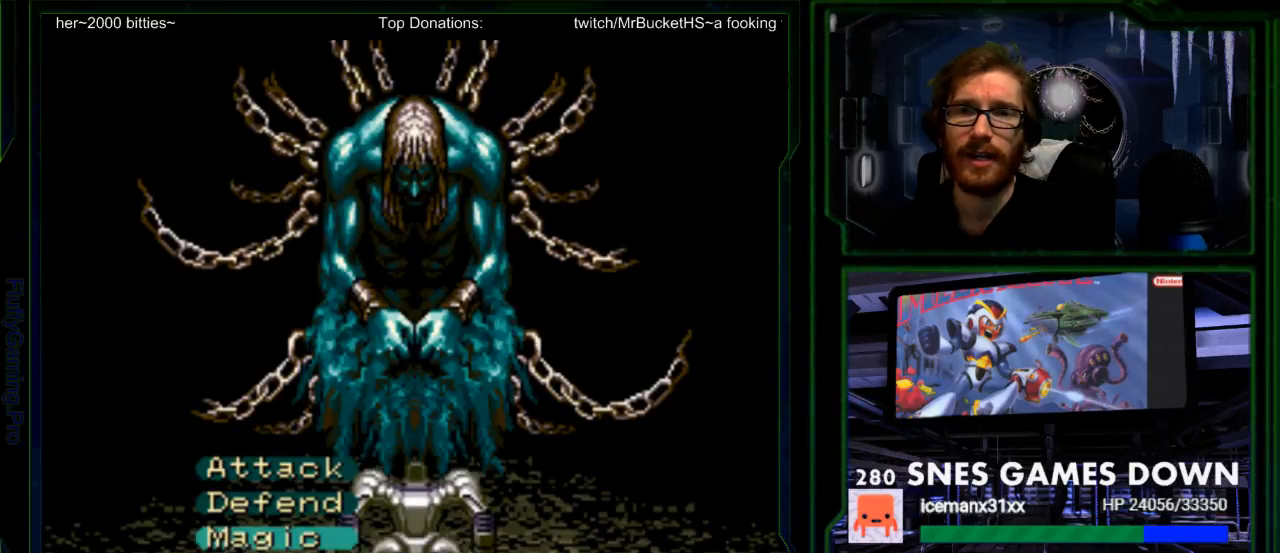
{"buttons": [], "events": [[167, "A", "down"], [283, "A", "up"]]}
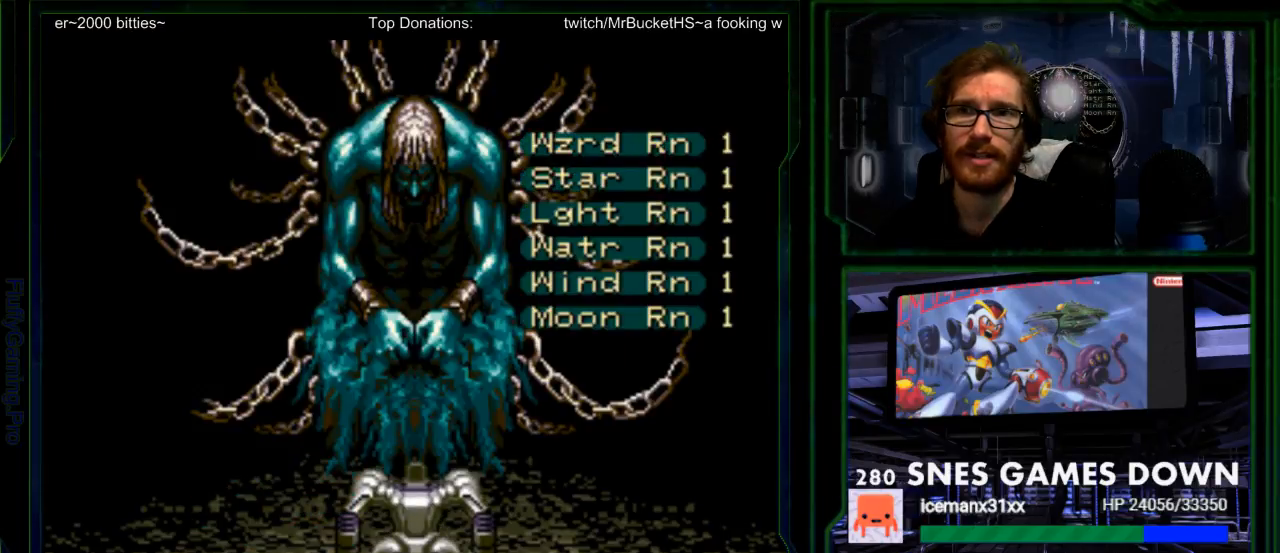
{"buttons": [], "events": []}
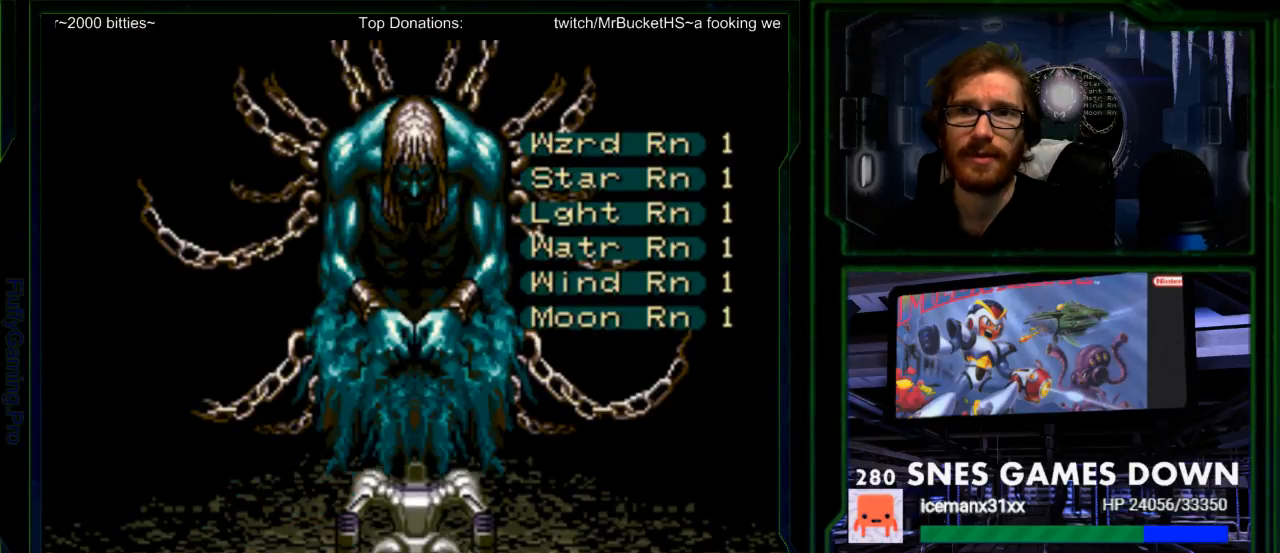
{"buttons": [], "events": []}
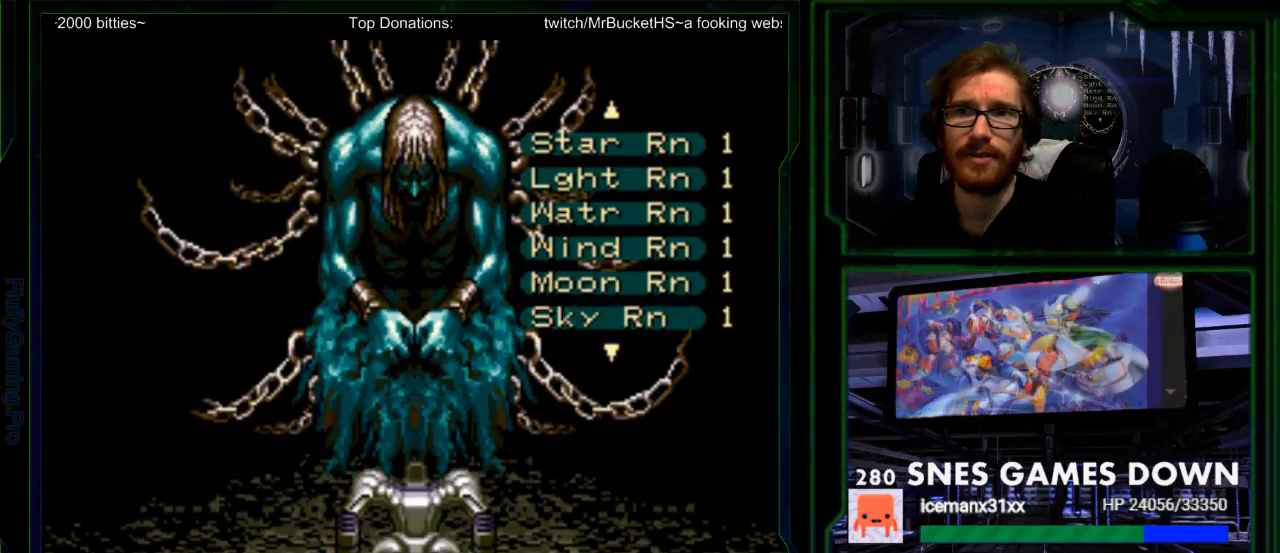
{"buttons": [], "events": [[433, "DPAD_UP", "down"], [500, "DPAD_UP", "up"]]}
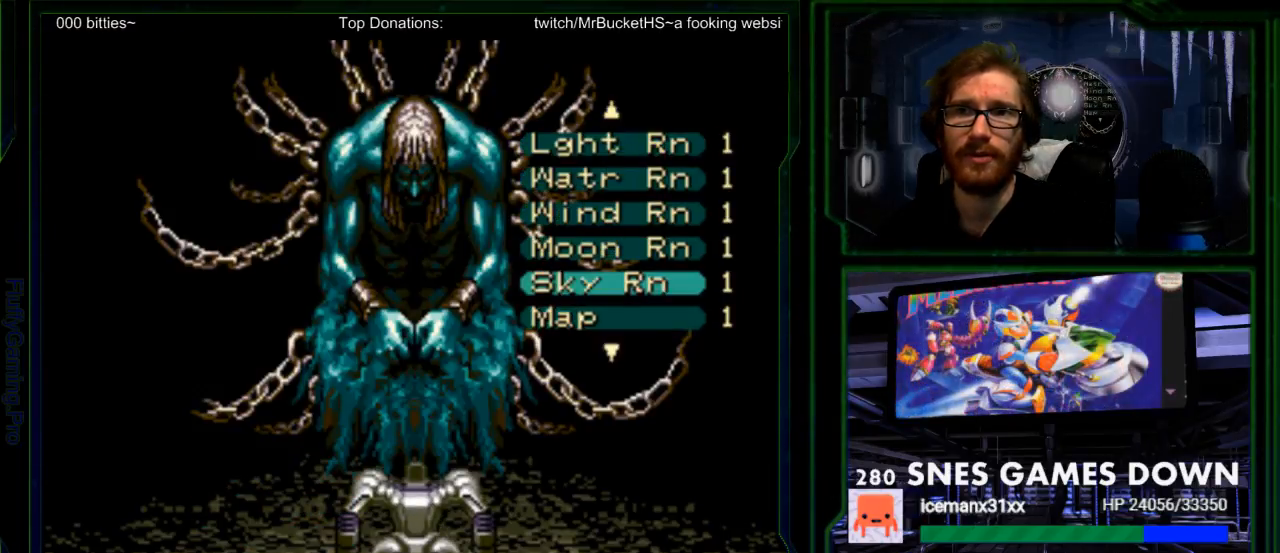
{"buttons": ["A"], "events": [[117, "A", "down"], [250, "A", "up"], [417, "A", "down"]]}
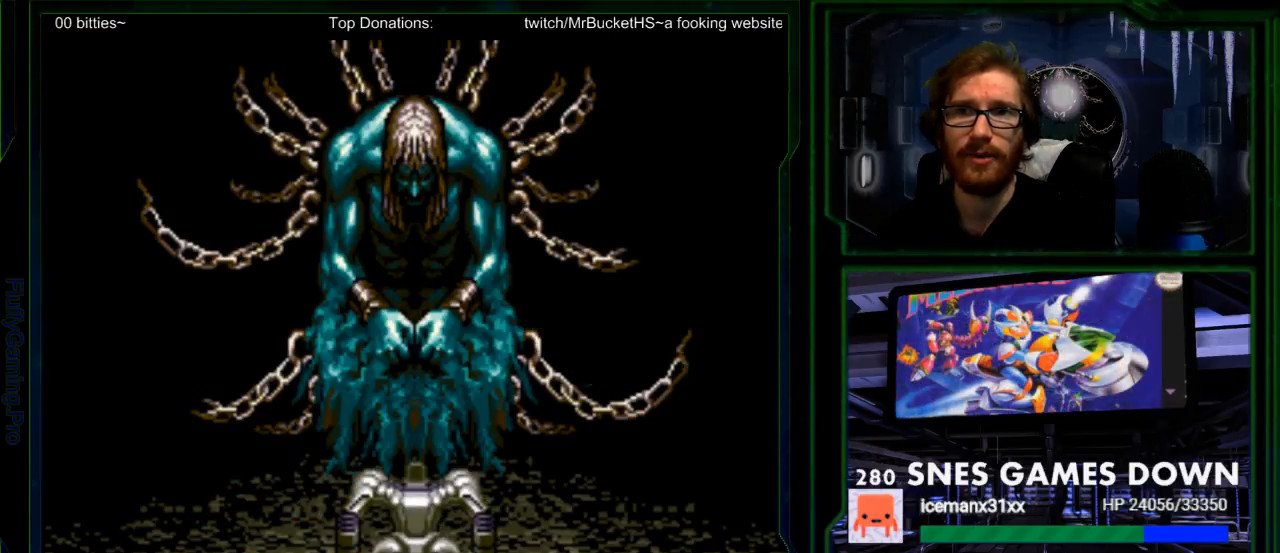
{"buttons": ["A"], "events": [[33, "A", "up"], [200, "A", "down"], [333, "A", "up"], [483, "A", "down"]]}
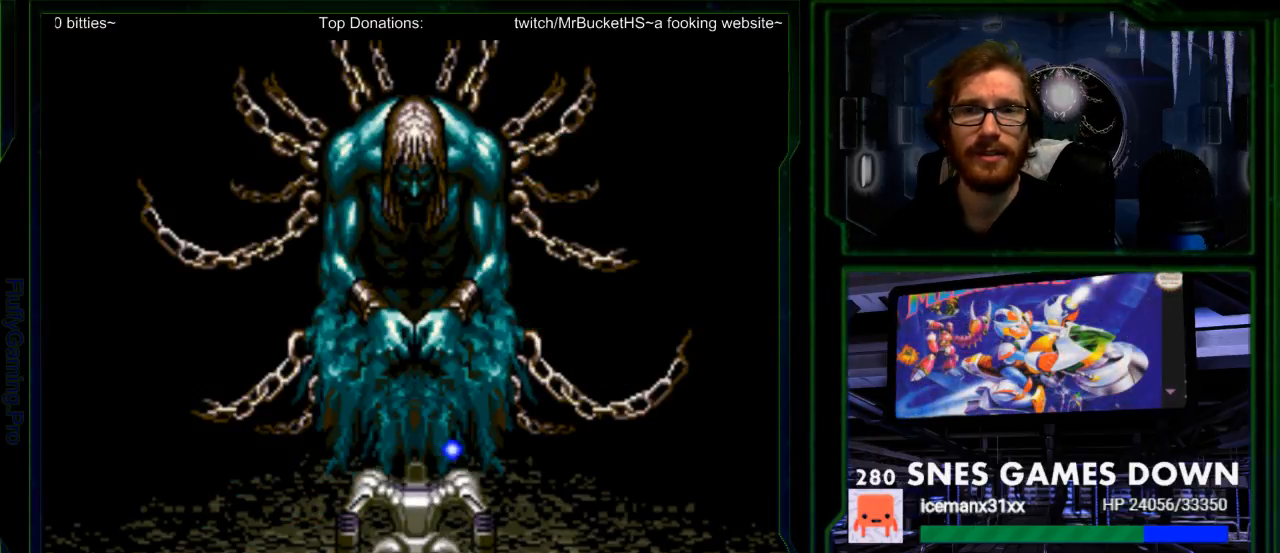
{"buttons": ["A"], "events": [[117, "A", "up"], [250, "A", "down"], [367, "A", "up"], [500, "A", "down"]]}
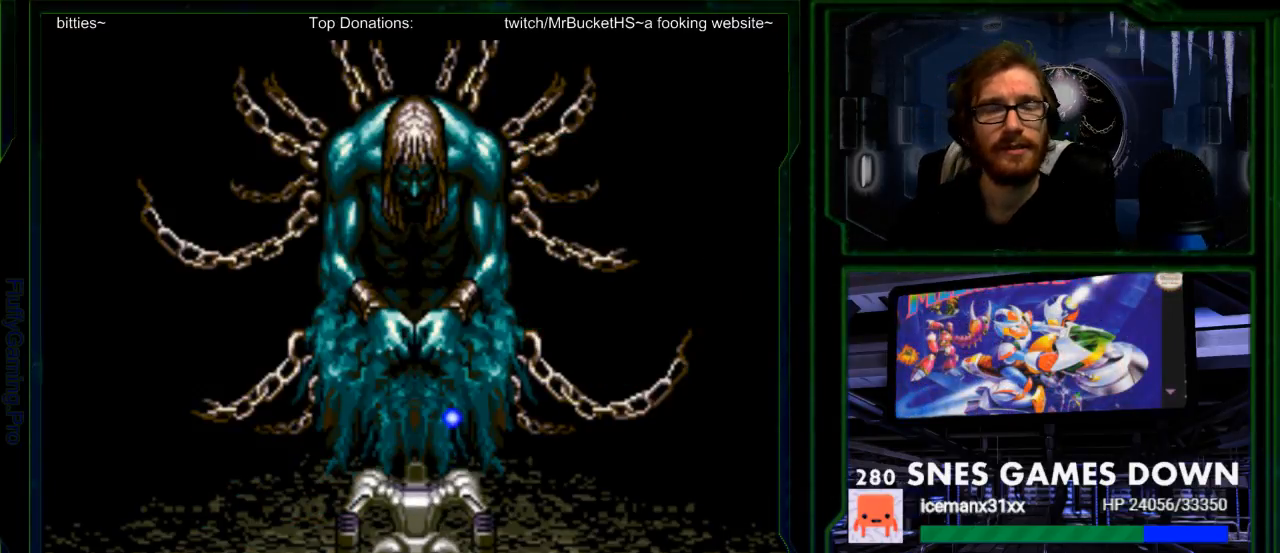
{"buttons": ["A"], "events": [[133, "A", "up"], [233, "A", "down"], [367, "A", "up"], [450, "A", "down"]]}
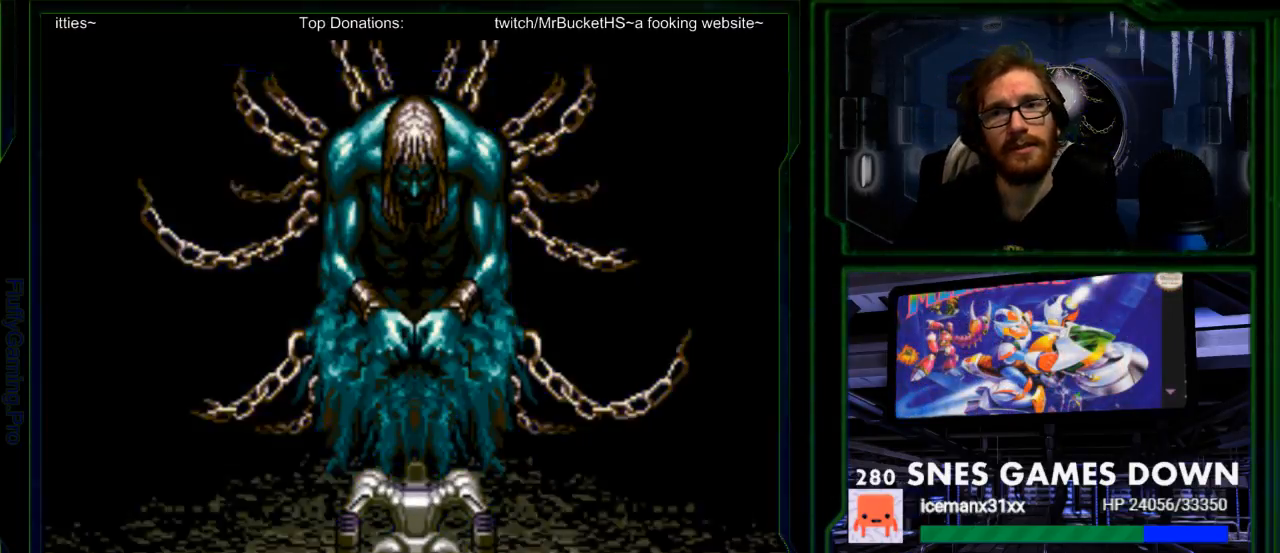
{"buttons": [], "events": [[117, "A", "up"], [333, "A", "down"], [500, "A", "up"]]}
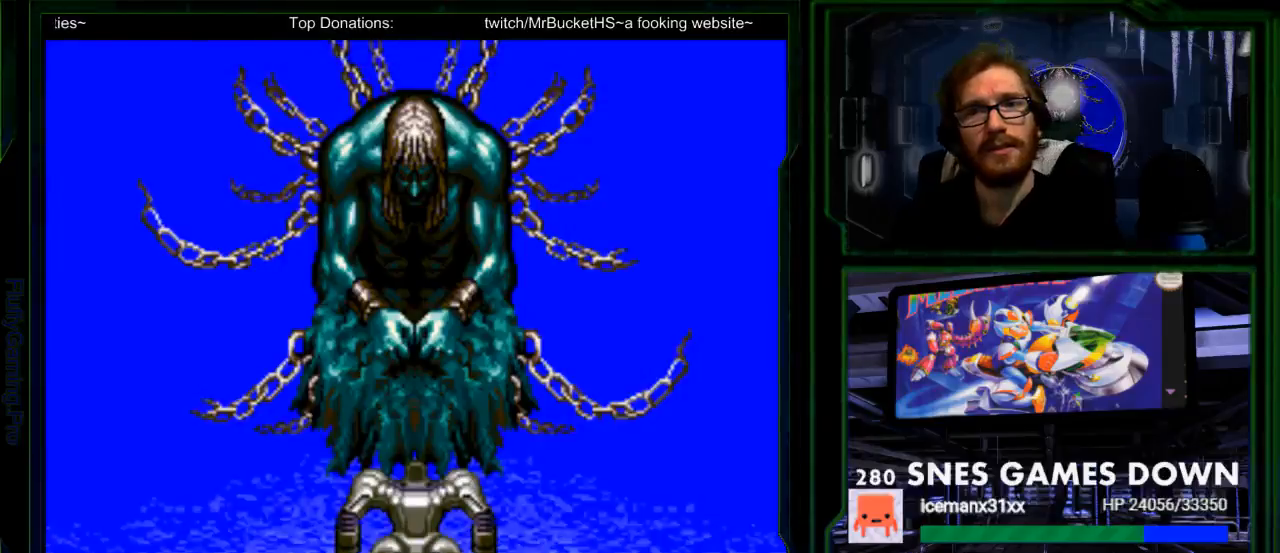
{"buttons": [], "events": [[250, "A", "down"], [400, "A", "up"]]}
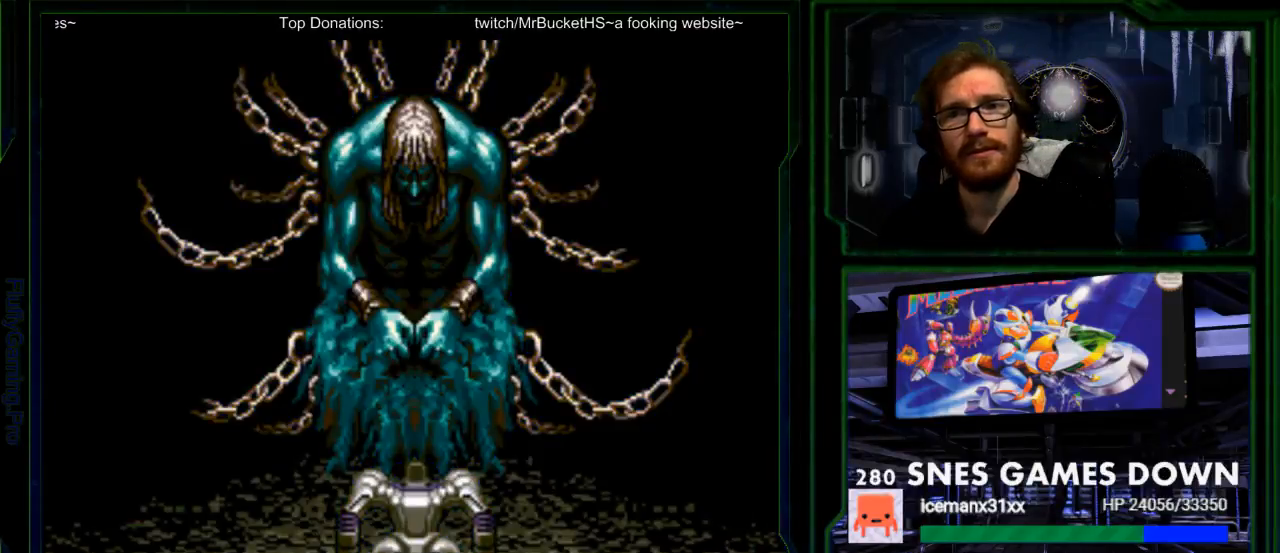
{"buttons": [], "events": []}
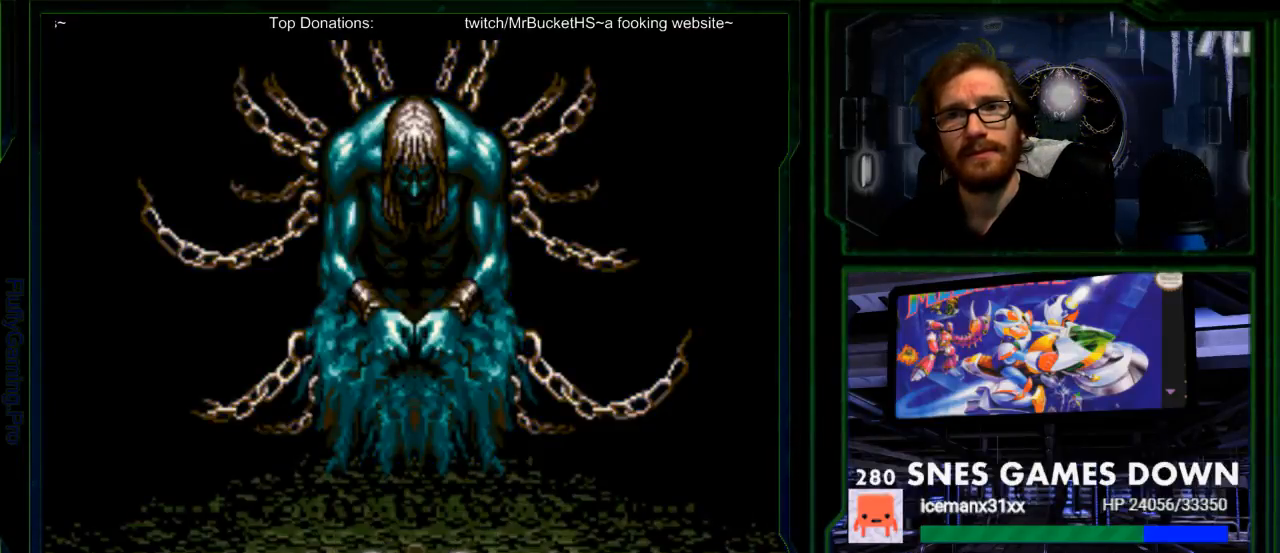
{"buttons": [], "events": [[267, "A", "down"], [417, "A", "up"]]}
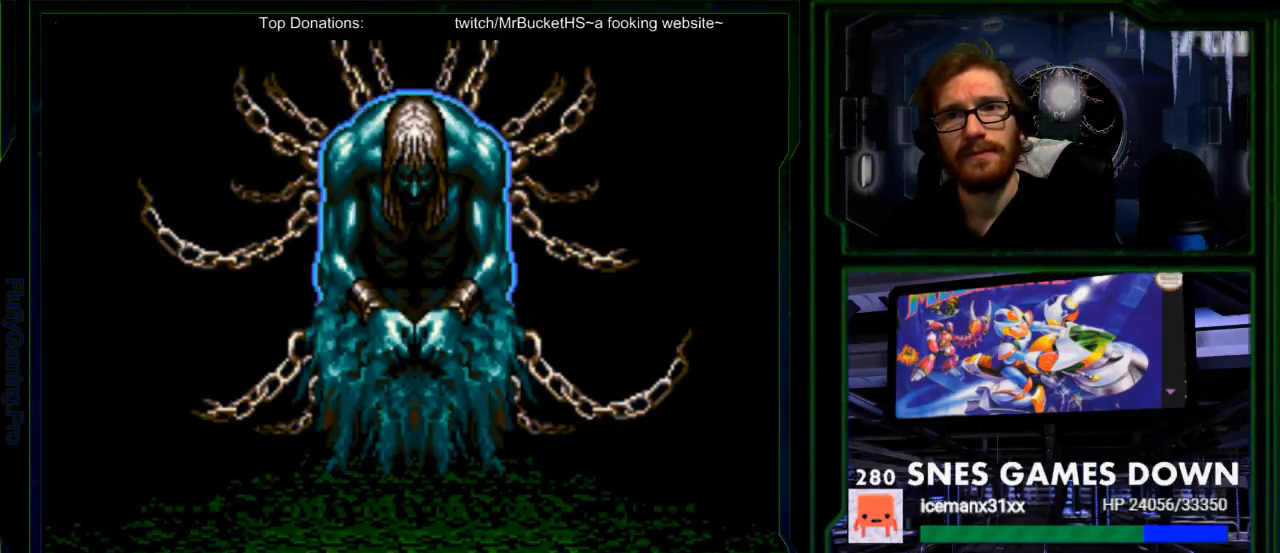
{"buttons": [], "events": []}
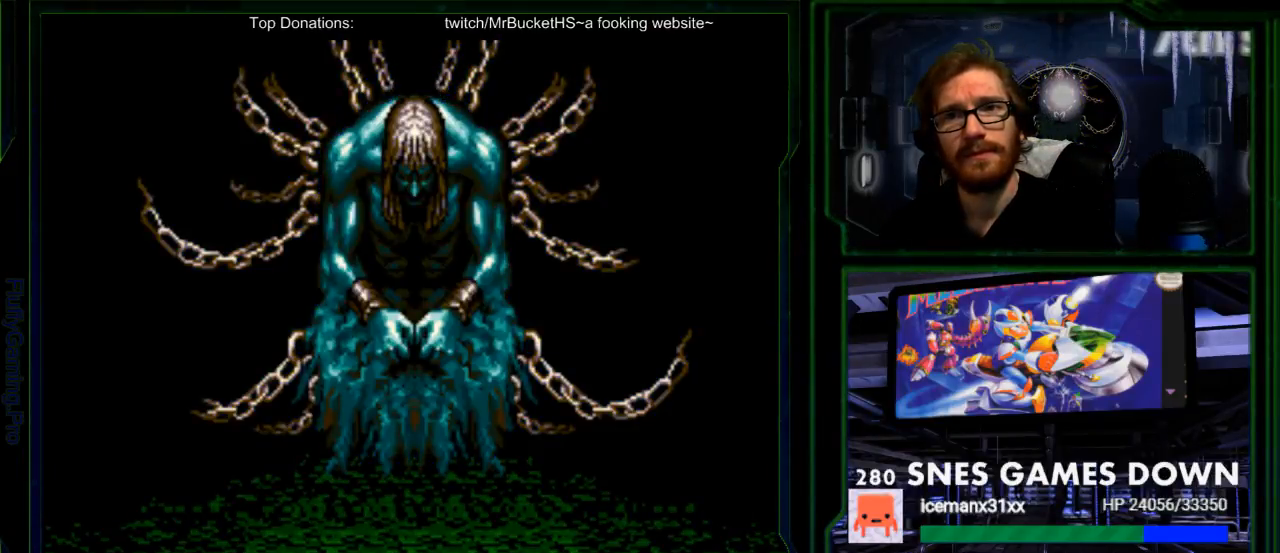
{"buttons": [], "events": [[183, "A", "down"], [283, "A", "up"]]}
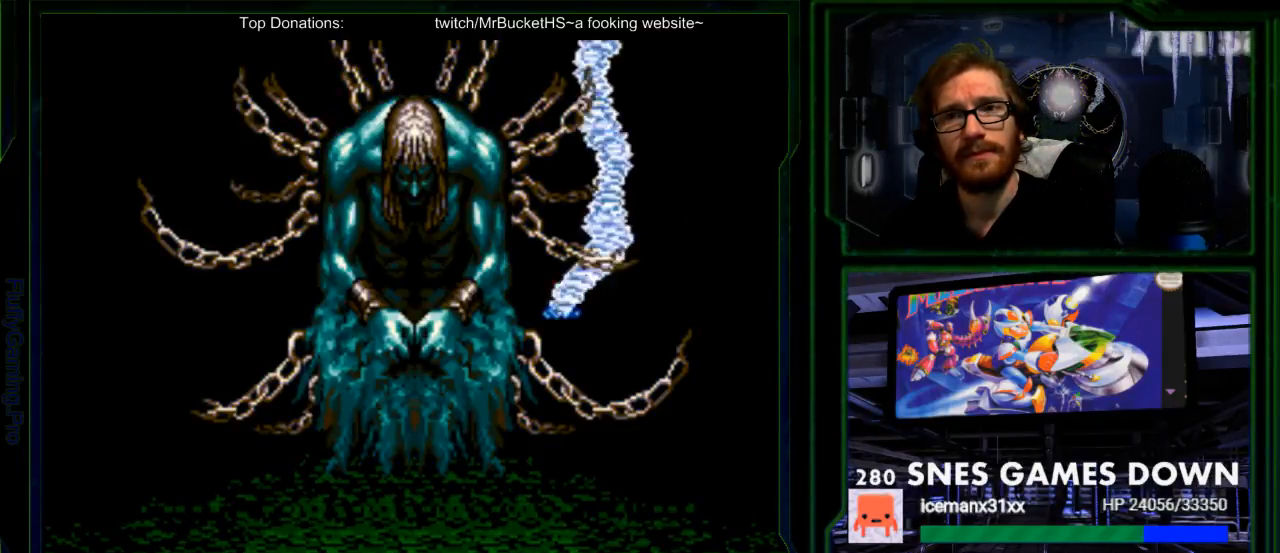
{"buttons": [], "events": []}
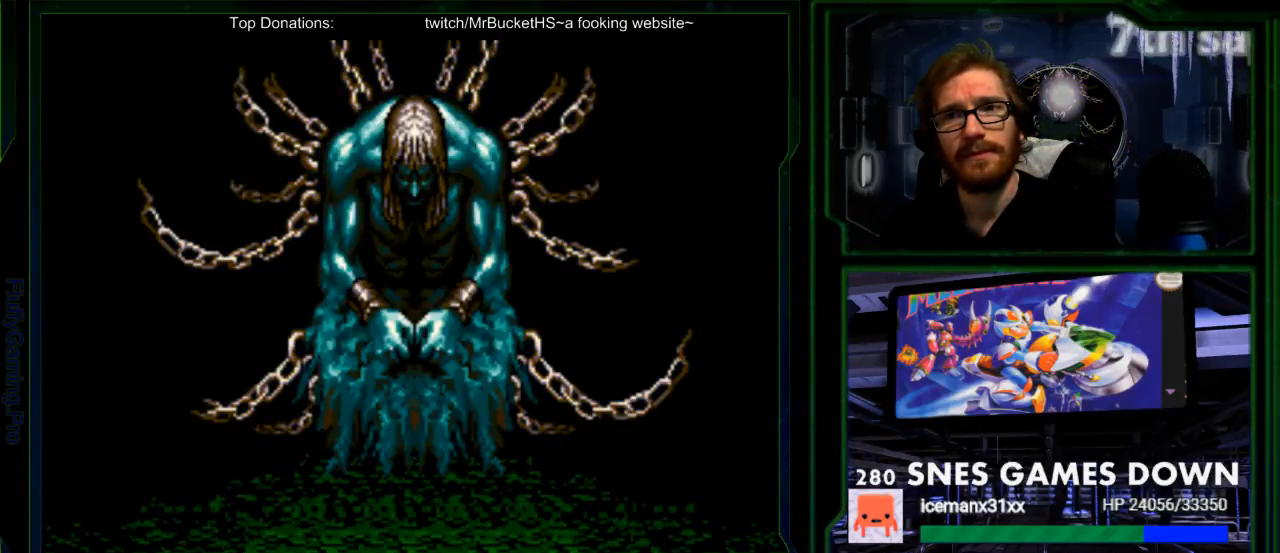
{"buttons": [], "events": []}
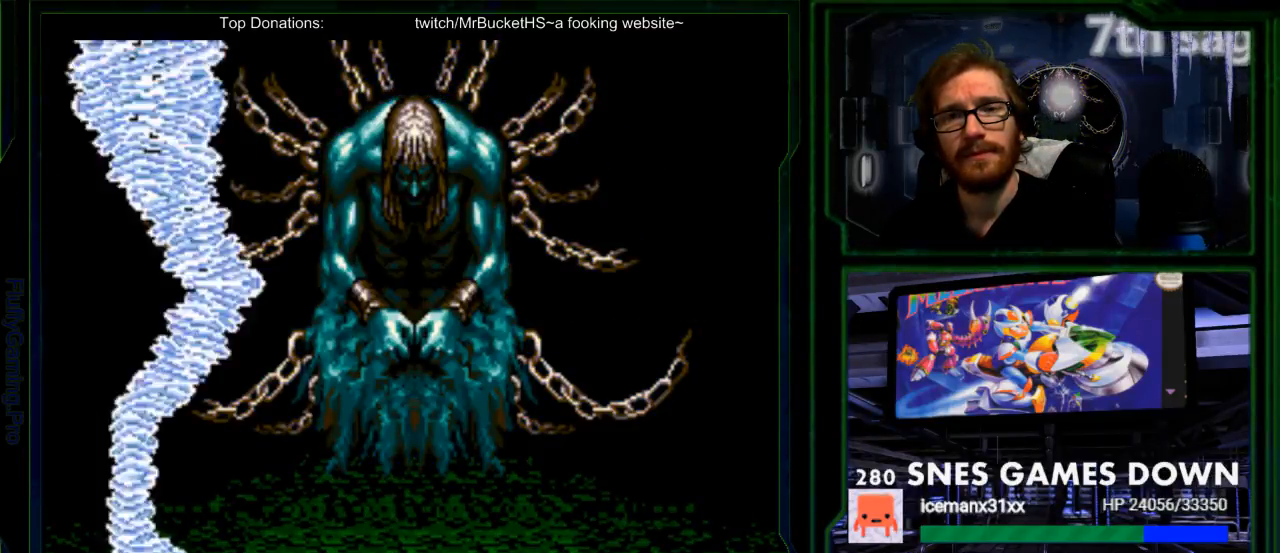
{"buttons": [], "events": []}
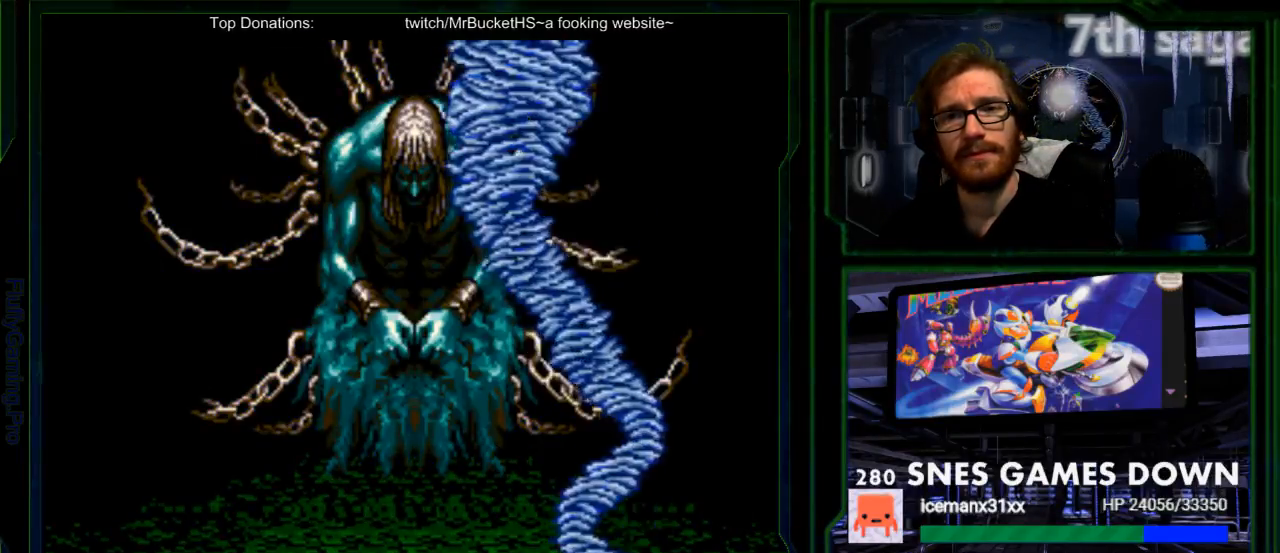
{"buttons": [], "events": []}
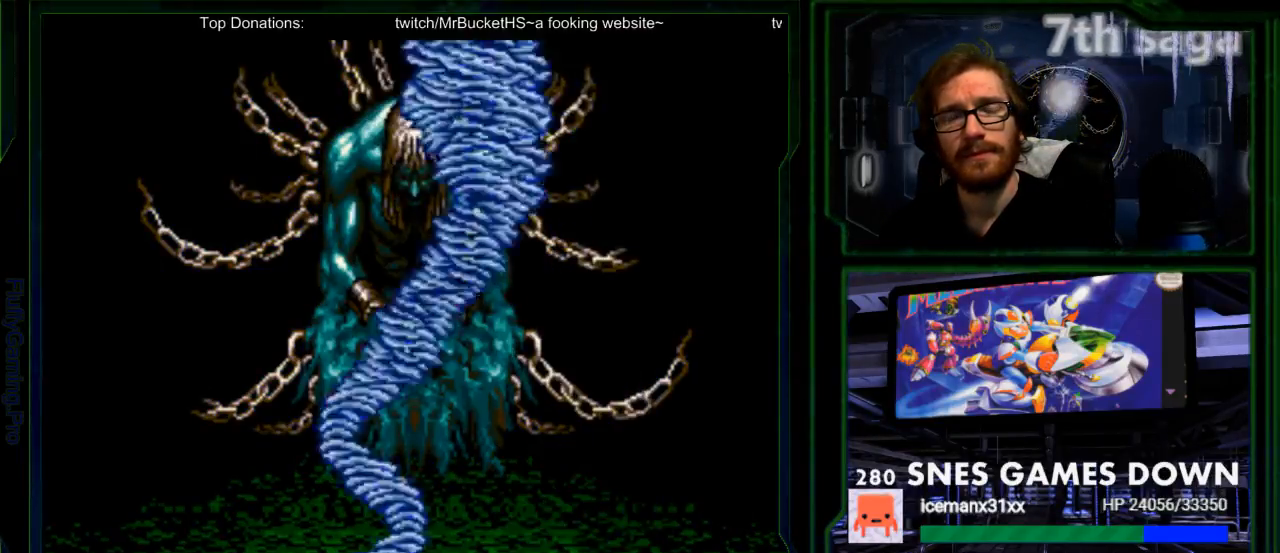
{"buttons": [], "events": [[33, "A", "down"], [167, "A", "up"]]}
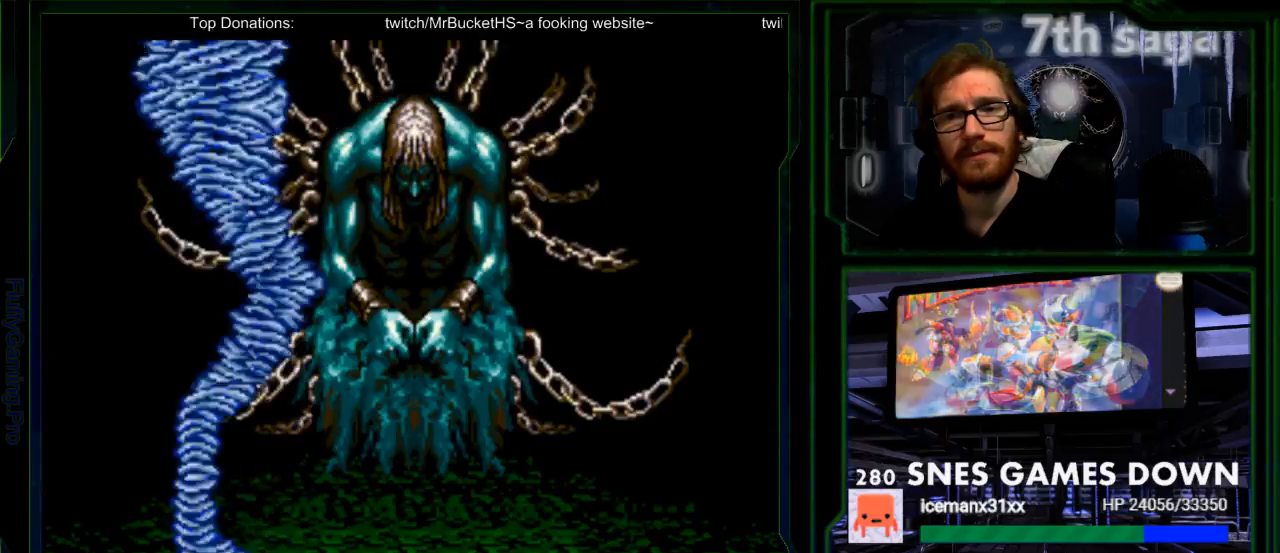
{"buttons": [], "events": []}
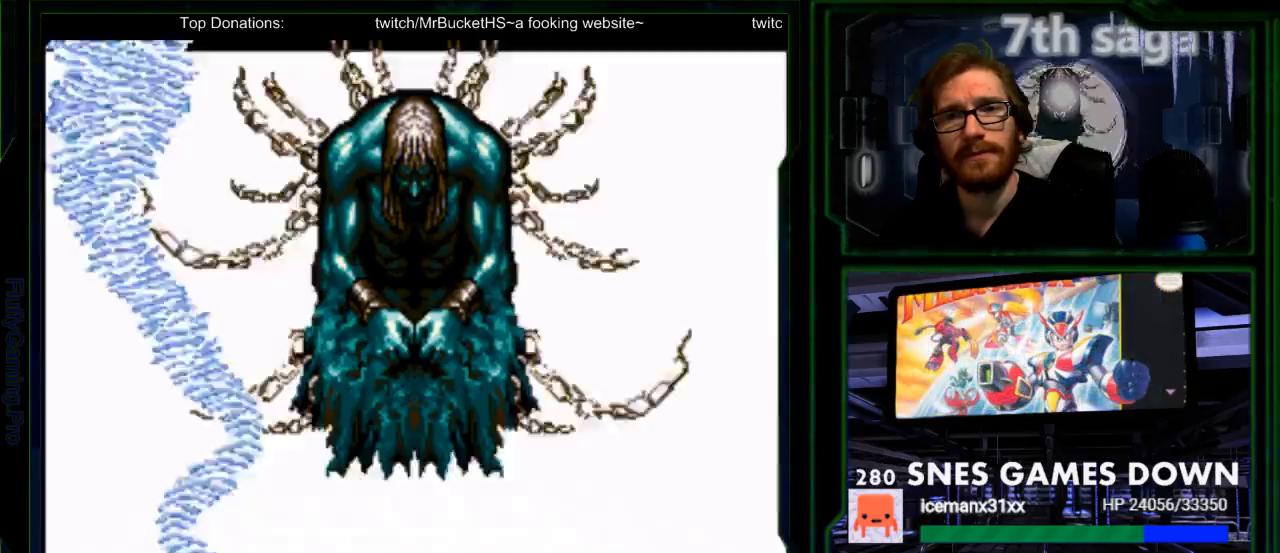
{"buttons": [], "events": []}
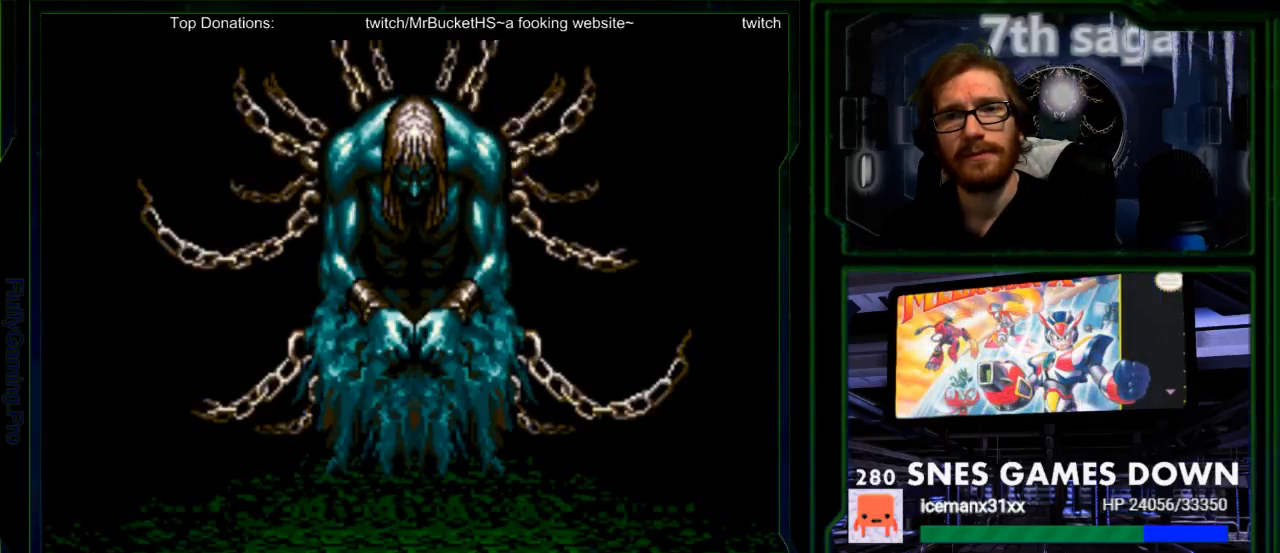
{"buttons": [], "events": [[100, "A", "down"], [200, "A", "up"]]}
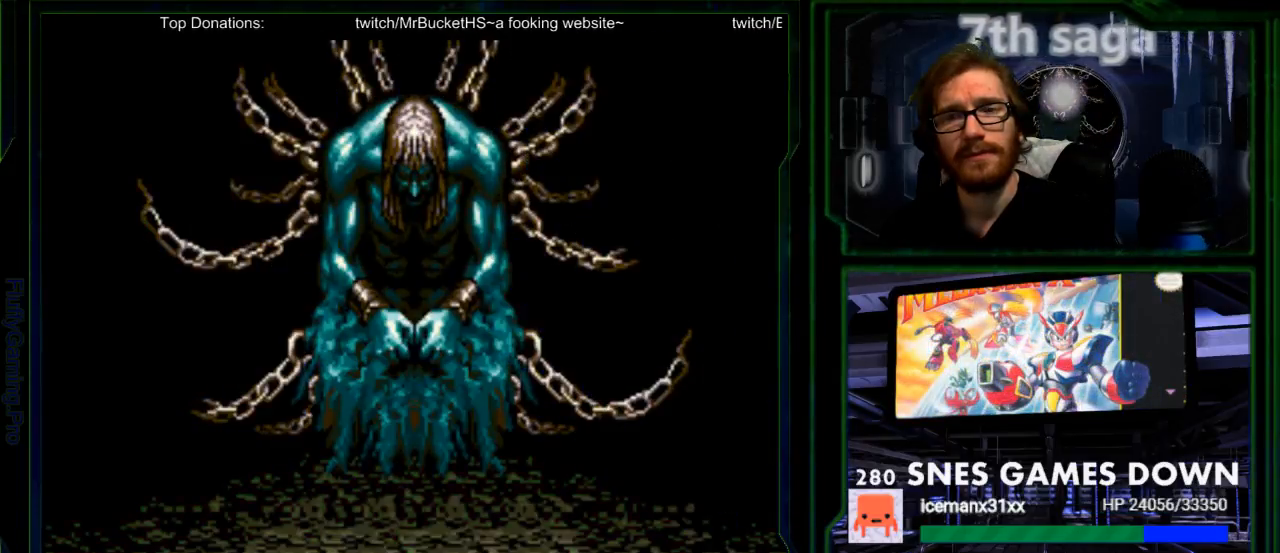
{"buttons": [], "events": []}
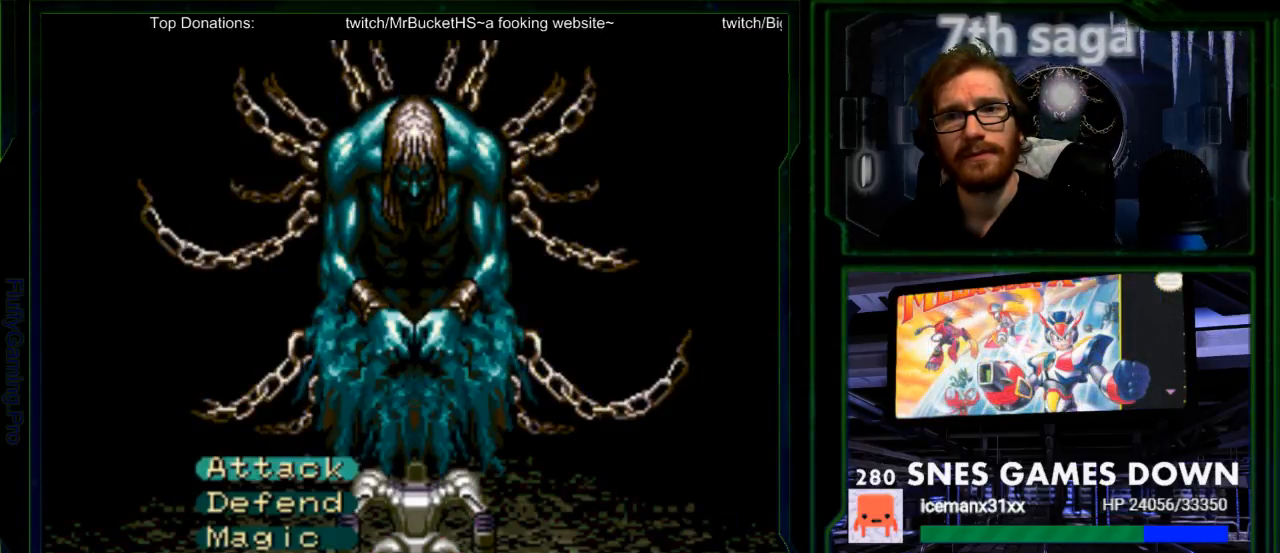
{"buttons": [], "events": [[300, "A", "down"], [417, "A", "up"]]}
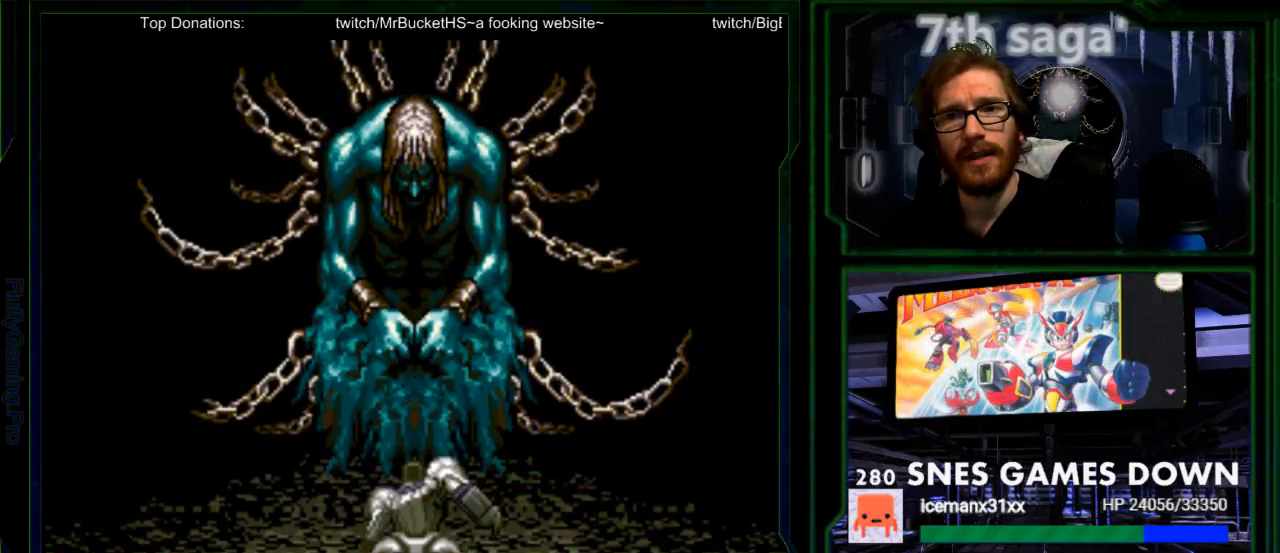
{"buttons": ["A"], "events": [[50, "A", "down"], [117, "A", "up"], [217, "A", "down"], [333, "A", "up"], [400, "A", "down"]]}
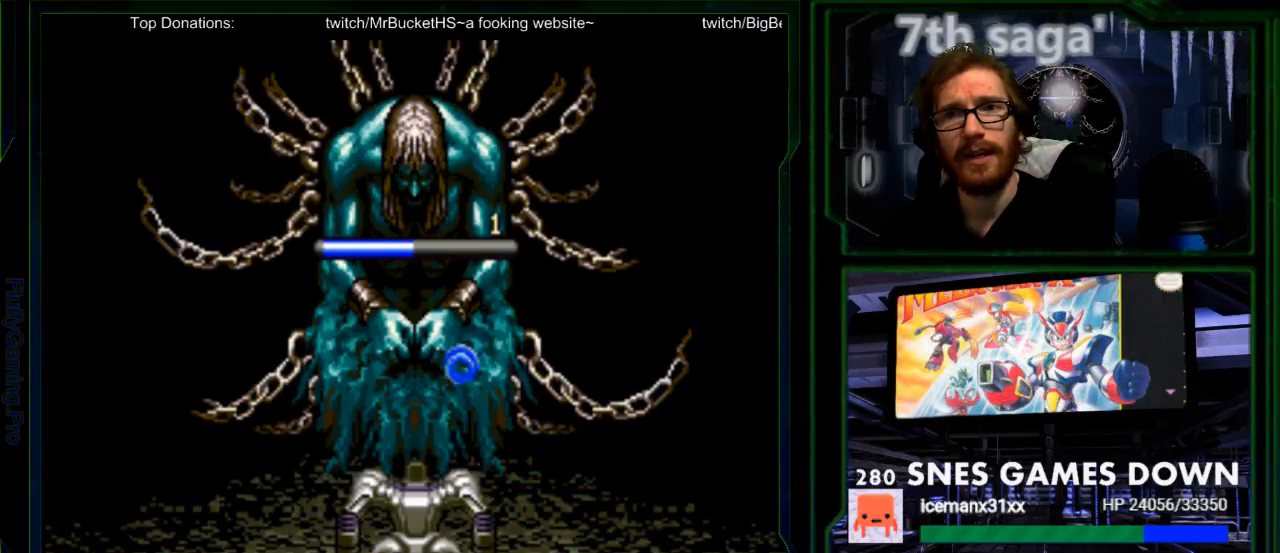
{"buttons": [], "events": [[33, "A", "up"], [333, "A", "down"], [383, "A", "up"]]}
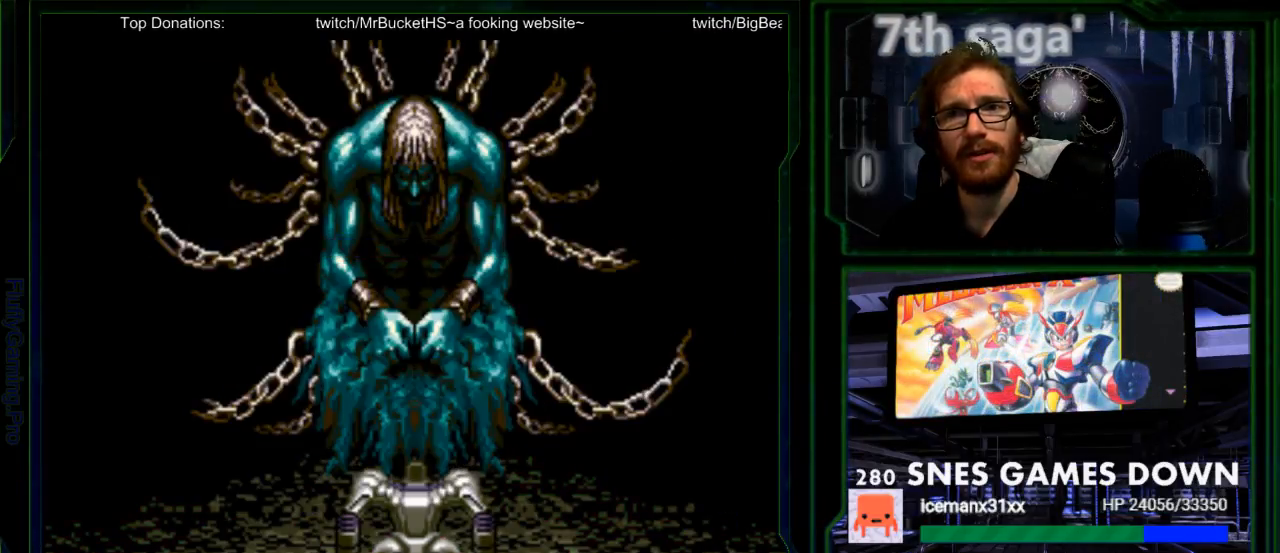
{"buttons": ["A"], "events": [[467, "A", "down"]]}
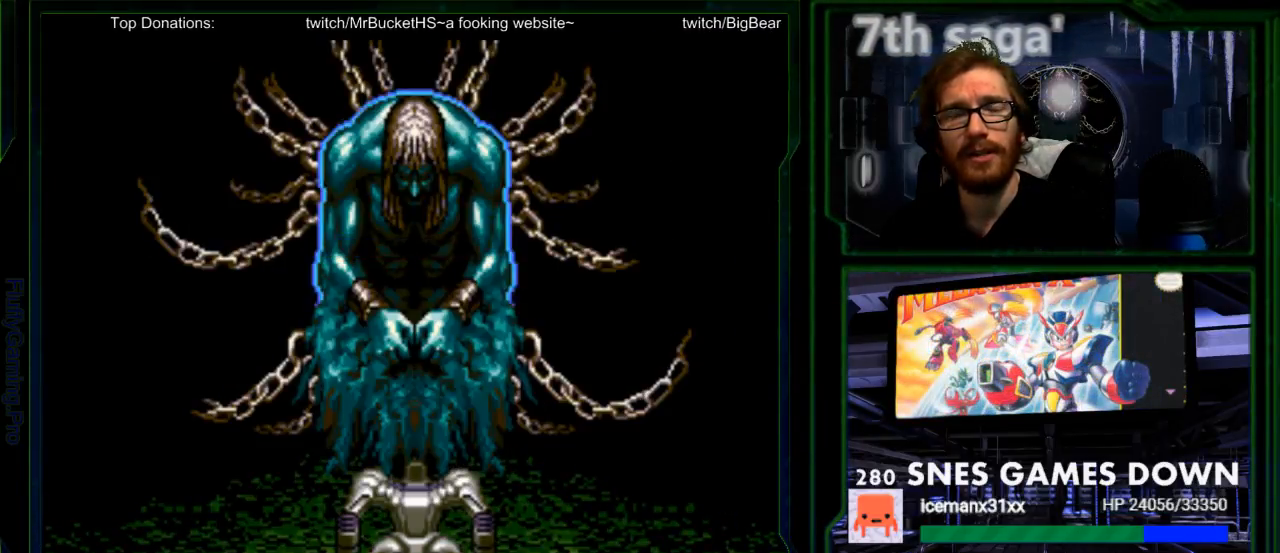
{"buttons": [], "events": [[100, "A", "up"], [250, "A", "down"], [350, "A", "up"]]}
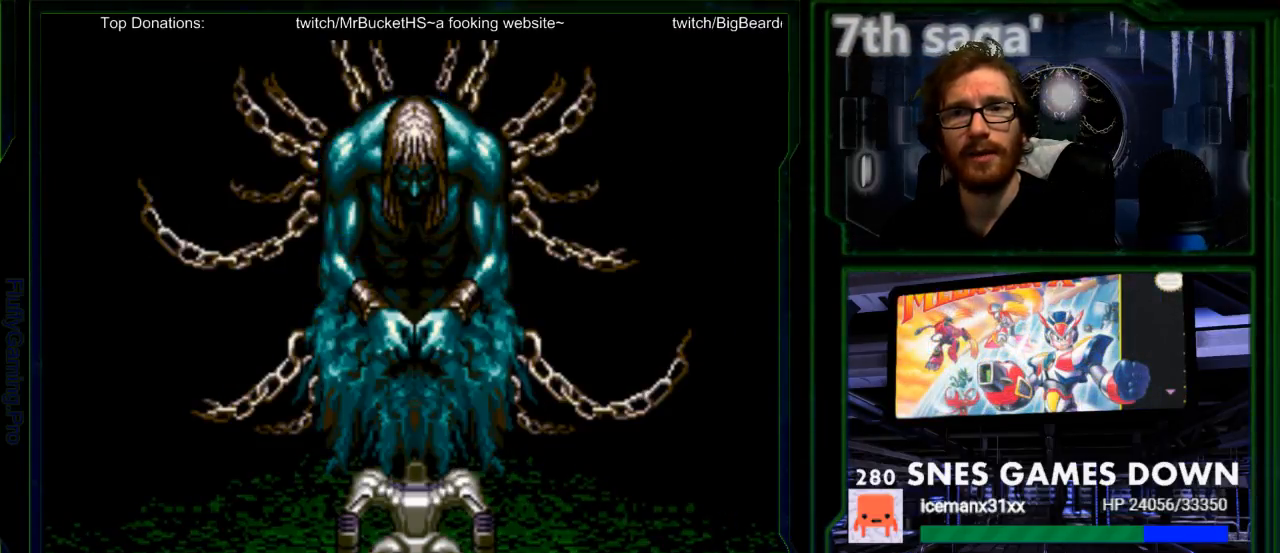
{"buttons": [], "events": [[50, "A", "down"], [167, "A", "up"], [333, "A", "down"], [500, "A", "up"]]}